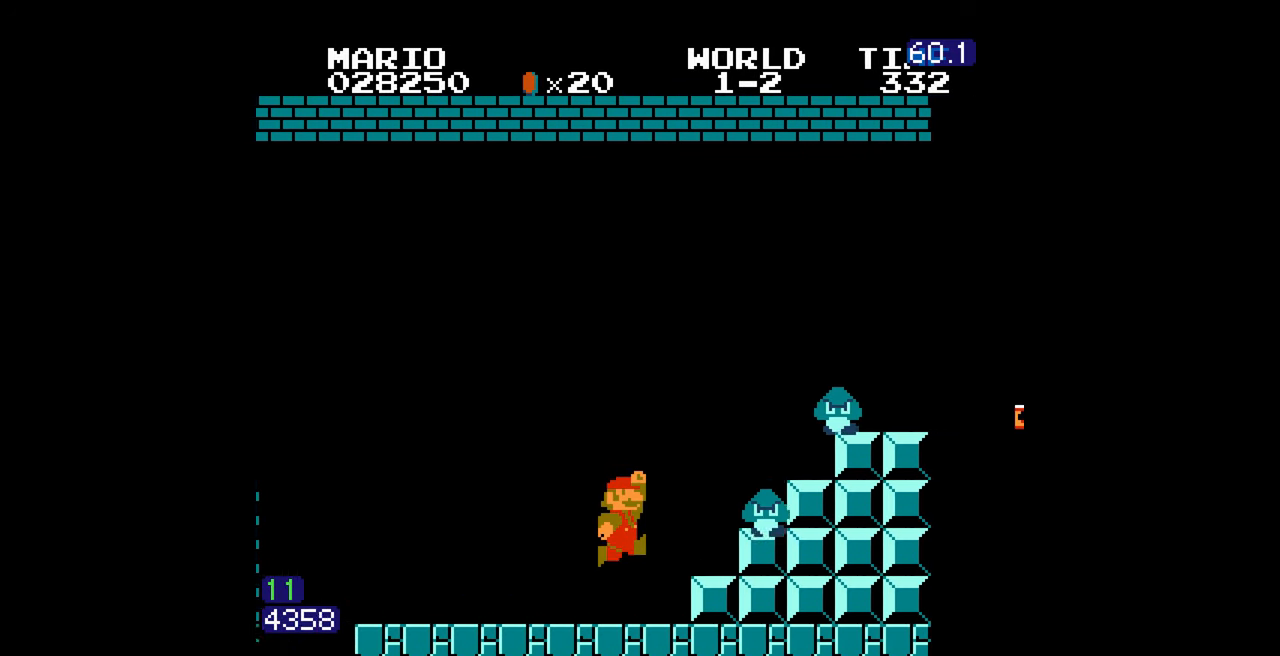
Gameplay with a controller (Nintendo layout); each line is a JSON object with the inputs held at the frame after it. "events" lists button and stick changes between this image and that frame as [ms after this image, input, new state], when the widget could be followed in between. Not read: DPAD_RIGHT L3 R3.
{"buttons": ["B"], "events": [[16, "A", "up"]]}
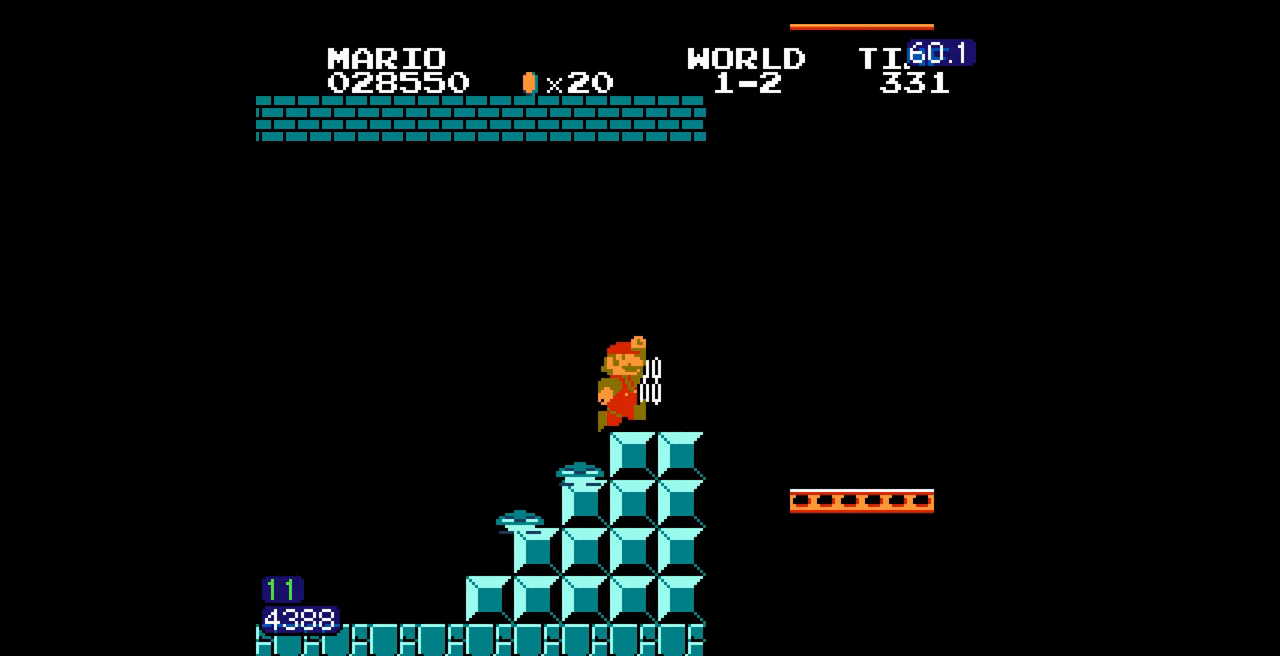
{"buttons": ["B"], "events": [[183, "A", "down"], [283, "A", "up"]]}
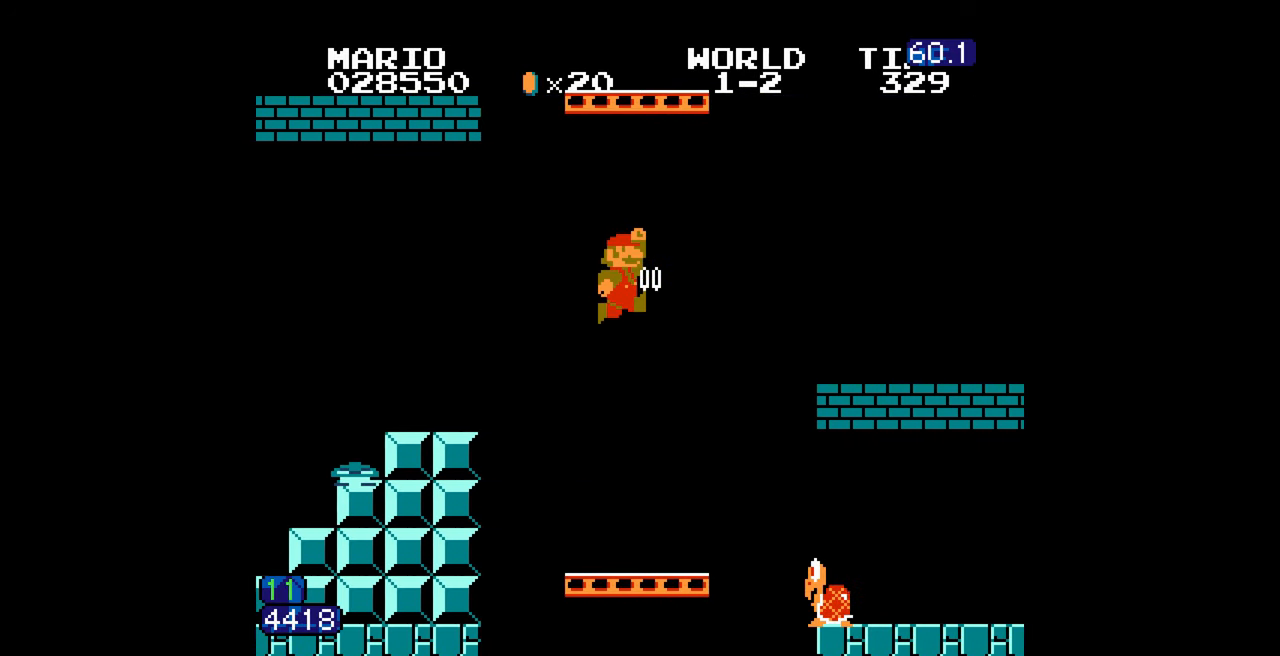
{"buttons": ["B"]}
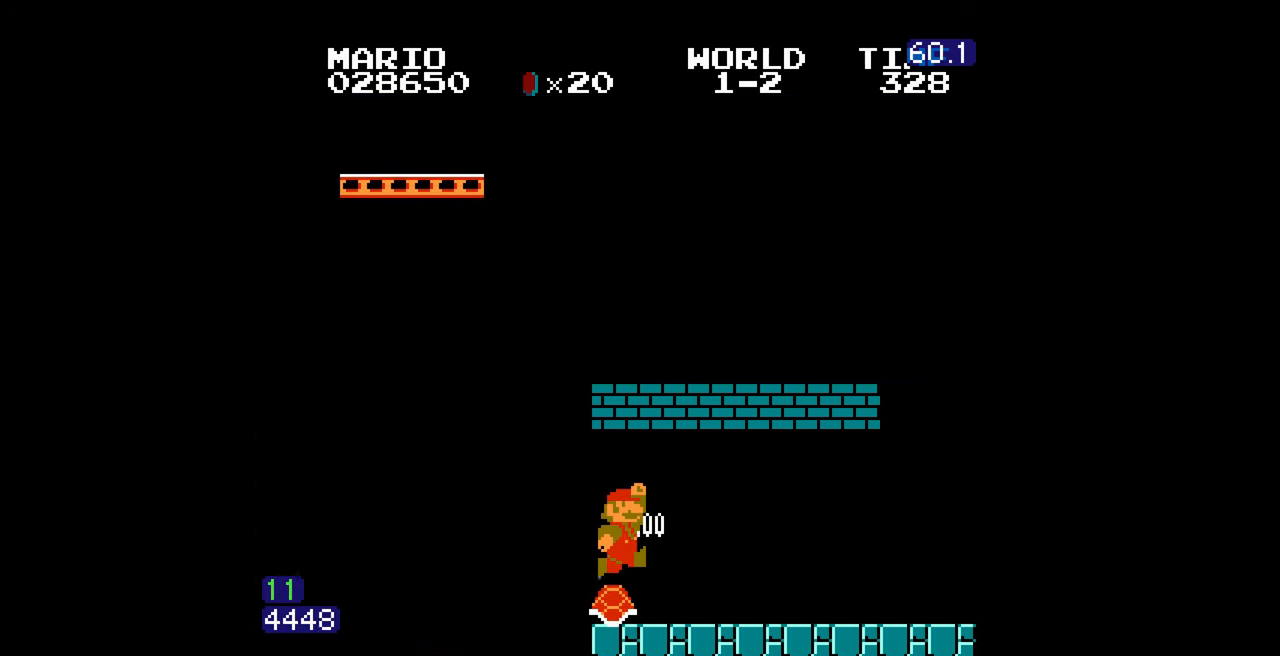
{"buttons": ["B"]}
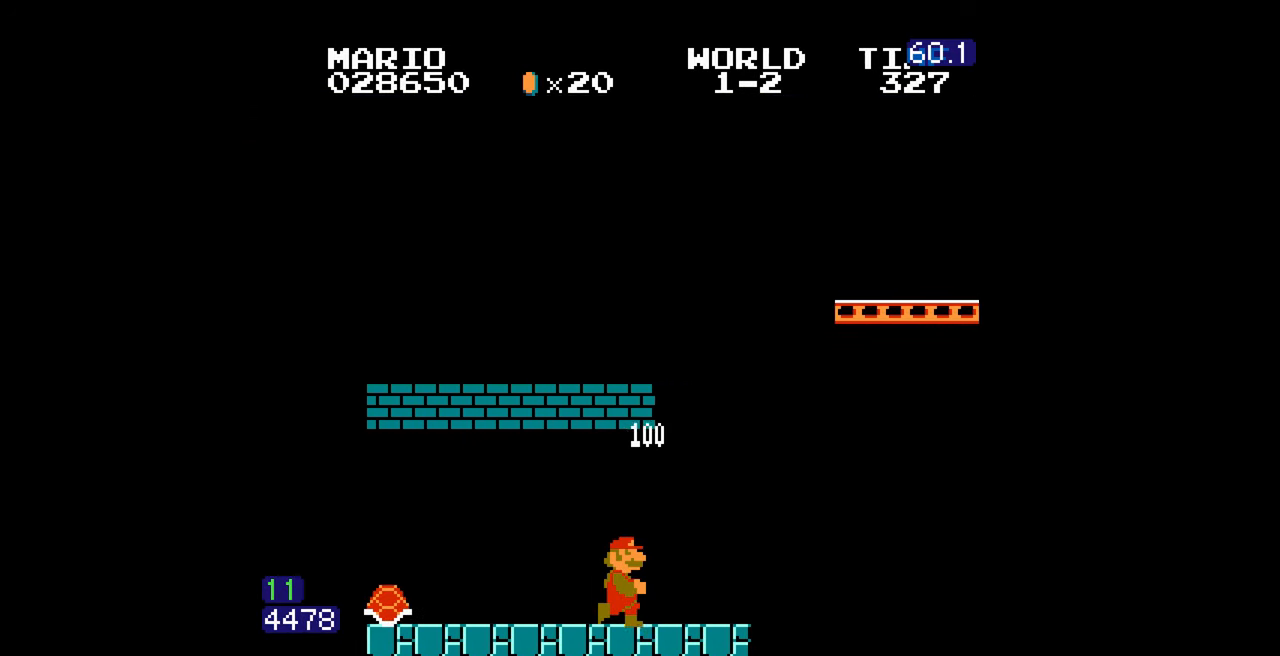
{"buttons": [], "events": [[233, "A", "down"], [233, "B", "up"], [250, "A", "up"]]}
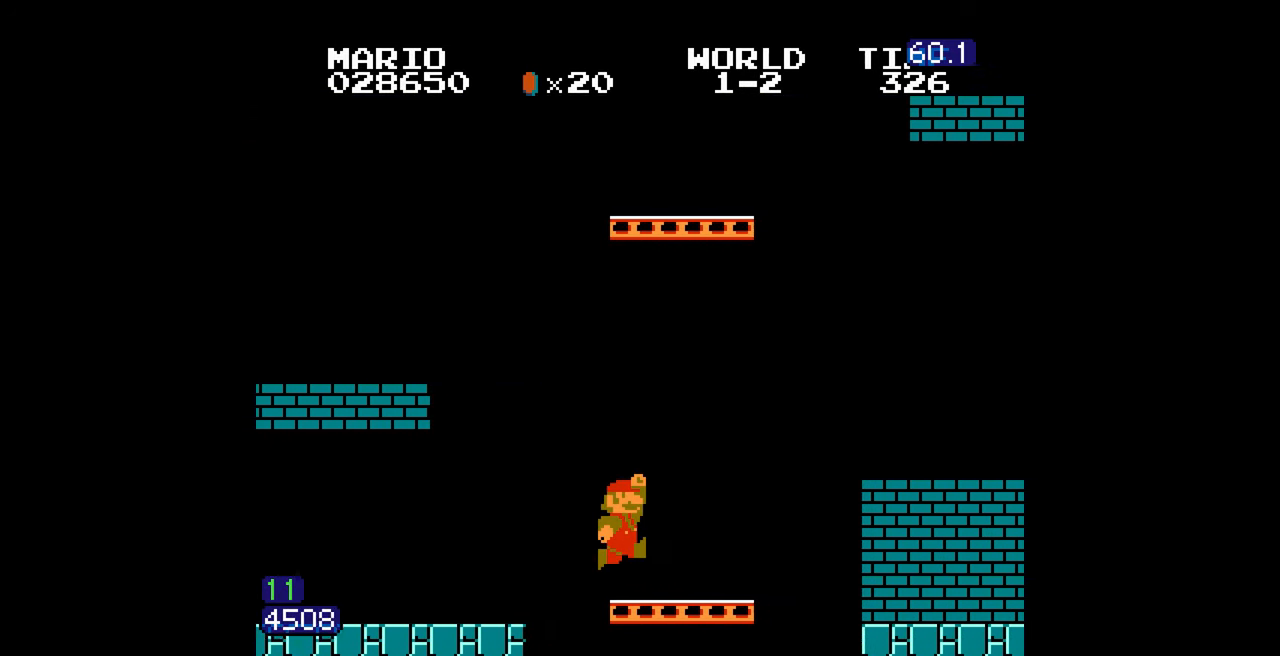
{"buttons": [], "events": [[450, "DPAD_DOWN", "down"], [466, "DPAD_DOWN", "up"], [483, "DPAD_LEFT", "down"], [500, "DPAD_LEFT", "up"]]}
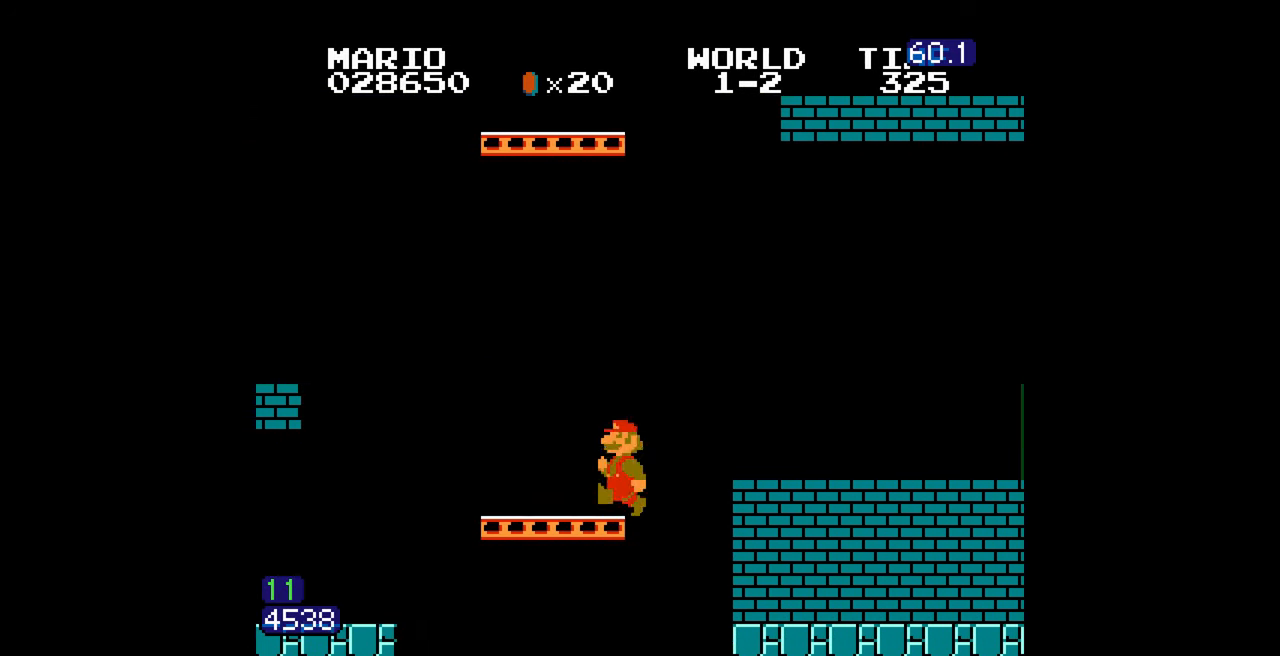
{"buttons": [], "events": [[16, "DPAD_LEFT", "down"], [33, "DPAD_LEFT", "up"], [50, "DPAD_LEFT", "down"], [66, "DPAD_LEFT", "up"], [83, "DPAD_LEFT", "down"], [100, "DPAD_LEFT", "up"], [116, "DPAD_LEFT", "down"], [133, "DPAD_LEFT", "up"], [150, "DPAD_LEFT", "down"], [166, "DPAD_LEFT", "up"], [183, "DPAD_LEFT", "down"], [200, "DPAD_LEFT", "up"], [216, "DPAD_LEFT", "down"], [233, "DPAD_LEFT", "up"], [250, "DPAD_LEFT", "down"], [266, "DPAD_LEFT", "up"], [283, "DPAD_LEFT", "down"], [300, "DPAD_LEFT", "up"], [316, "DPAD_LEFT", "down"], [333, "DPAD_LEFT", "up"], [350, "DPAD_LEFT", "down"], [366, "DPAD_LEFT", "up"], [383, "DPAD_LEFT", "down"], [400, "DPAD_LEFT", "up"], [416, "DPAD_LEFT", "down"], [433, "DPAD_LEFT", "up"], [450, "DPAD_LEFT", "down"], [466, "DPAD_LEFT", "up"], [483, "DPAD_LEFT", "down"], [500, "DPAD_LEFT", "up"]]}
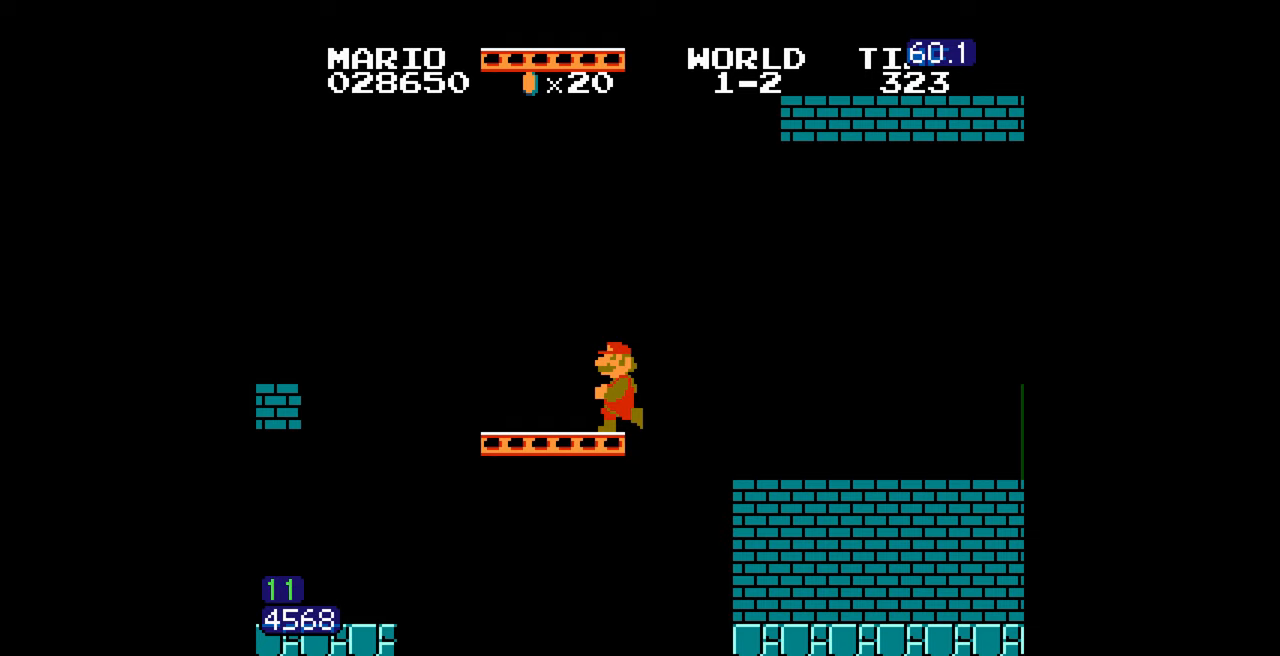
{"buttons": [], "events": [[17, "DPAD_LEFT", "down"], [33, "DPAD_LEFT", "up"], [50, "DPAD_LEFT", "down"], [67, "DPAD_LEFT", "up"], [83, "DPAD_LEFT", "down"], [100, "DPAD_LEFT", "up"], [117, "DPAD_LEFT", "down"], [133, "DPAD_LEFT", "up"], [150, "DPAD_LEFT", "down"], [167, "DPAD_LEFT", "up"], [183, "DPAD_LEFT", "down"], [200, "DPAD_LEFT", "up"], [217, "DPAD_LEFT", "down"], [233, "DPAD_LEFT", "up"], [250, "DPAD_LEFT", "down"], [267, "DPAD_LEFT", "up"], [283, "DPAD_LEFT", "down"], [300, "DPAD_LEFT", "up"], [317, "DPAD_LEFT", "down"], [333, "DPAD_LEFT", "up"], [350, "DPAD_LEFT", "down"], [367, "DPAD_LEFT", "up"], [383, "DPAD_LEFT", "down"], [400, "DPAD_LEFT", "up"], [417, "DPAD_LEFT", "down"], [433, "DPAD_LEFT", "up"], [450, "DPAD_LEFT", "down"], [467, "DPAD_LEFT", "up"], [483, "DPAD_LEFT", "down"], [500, "DPAD_LEFT", "up"]]}
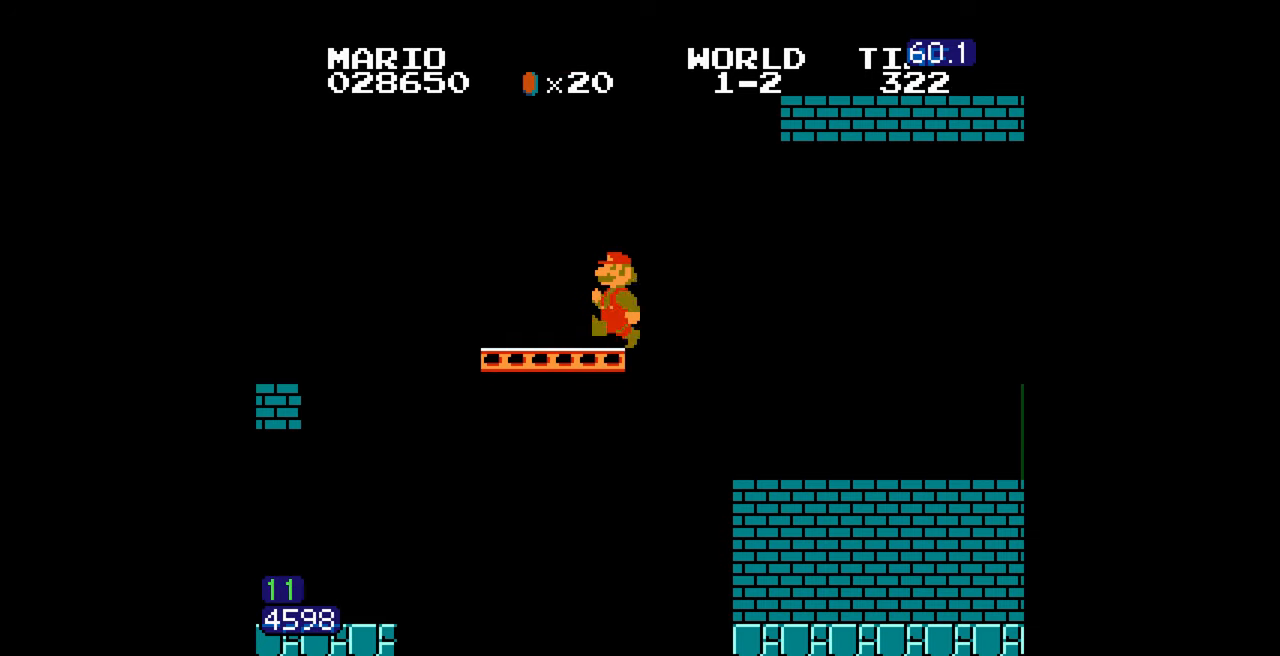
{"buttons": [], "events": [[17, "DPAD_LEFT", "down"], [33, "DPAD_LEFT", "up"], [50, "DPAD_LEFT", "down"], [67, "DPAD_LEFT", "up"], [83, "DPAD_LEFT", "down"], [100, "DPAD_LEFT", "up"], [117, "DPAD_LEFT", "down"], [133, "DPAD_LEFT", "up"], [150, "DPAD_LEFT", "down"], [167, "DPAD_LEFT", "up"], [183, "DPAD_LEFT", "down"], [200, "DPAD_LEFT", "up"], [217, "DPAD_LEFT", "down"], [233, "DPAD_LEFT", "up"], [250, "DPAD_LEFT", "down"], [267, "DPAD_LEFT", "up"], [283, "DPAD_LEFT", "down"], [300, "DPAD_LEFT", "up"], [317, "DPAD_LEFT", "down"], [333, "DPAD_LEFT", "up"], [350, "DPAD_LEFT", "down"], [367, "DPAD_LEFT", "up"], [383, "DPAD_LEFT", "down"], [400, "DPAD_LEFT", "up"], [417, "DPAD_LEFT", "down"], [433, "DPAD_LEFT", "up"], [450, "DPAD_LEFT", "down"], [467, "DPAD_LEFT", "up"], [483, "DPAD_LEFT", "down"], [500, "DPAD_LEFT", "up"]]}
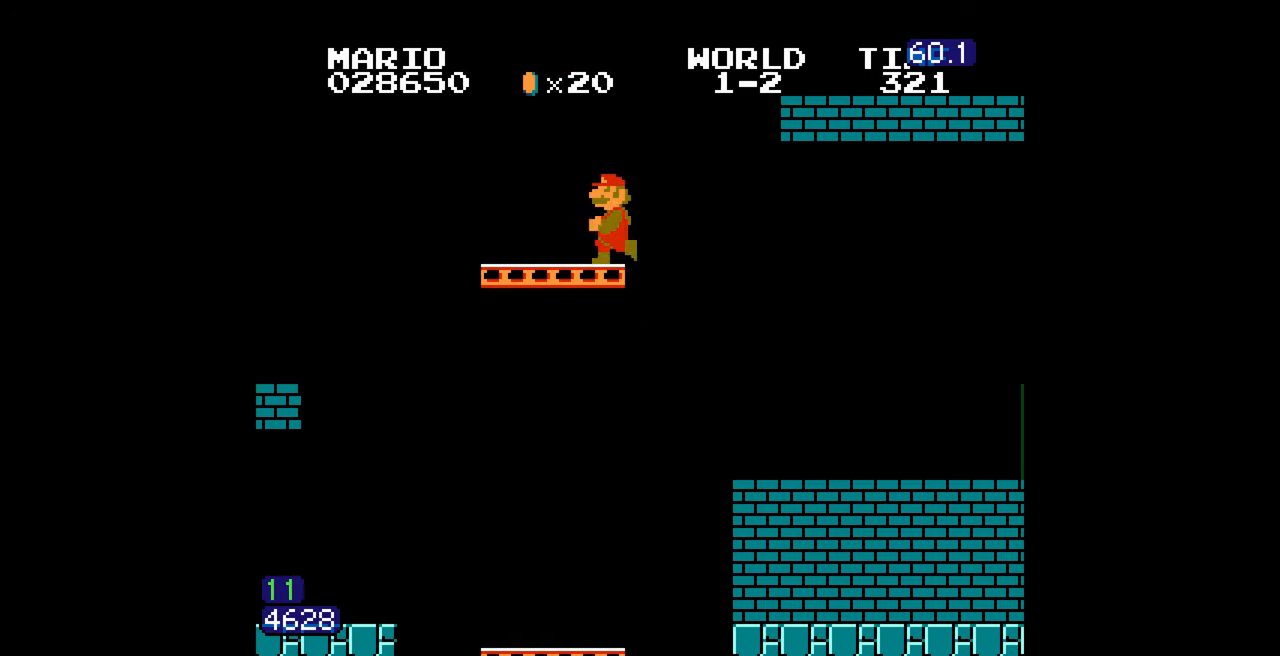
{"buttons": [], "events": [[17, "DPAD_LEFT", "down"], [33, "DPAD_LEFT", "up"], [50, "DPAD_LEFT", "down"], [67, "DPAD_LEFT", "up"], [83, "DPAD_LEFT", "down"], [100, "DPAD_LEFT", "up"], [117, "DPAD_LEFT", "down"], [133, "DPAD_LEFT", "up"], [150, "DPAD_LEFT", "down"], [167, "DPAD_LEFT", "up"], [183, "DPAD_LEFT", "down"], [200, "DPAD_LEFT", "up"], [217, "DPAD_LEFT", "down"], [233, "DPAD_LEFT", "up"], [250, "DPAD_LEFT", "down"], [267, "DPAD_LEFT", "up"], [283, "DPAD_LEFT", "down"], [300, "DPAD_LEFT", "up"], [317, "DPAD_LEFT", "down"], [333, "DPAD_LEFT", "up"], [350, "DPAD_LEFT", "down"], [367, "DPAD_LEFT", "up"], [383, "DPAD_LEFT", "down"], [400, "DPAD_LEFT", "up"], [417, "DPAD_LEFT", "down"], [433, "DPAD_LEFT", "up"], [450, "DPAD_LEFT", "down"], [467, "DPAD_LEFT", "up"], [483, "DPAD_LEFT", "down"], [500, "DPAD_LEFT", "up"]]}
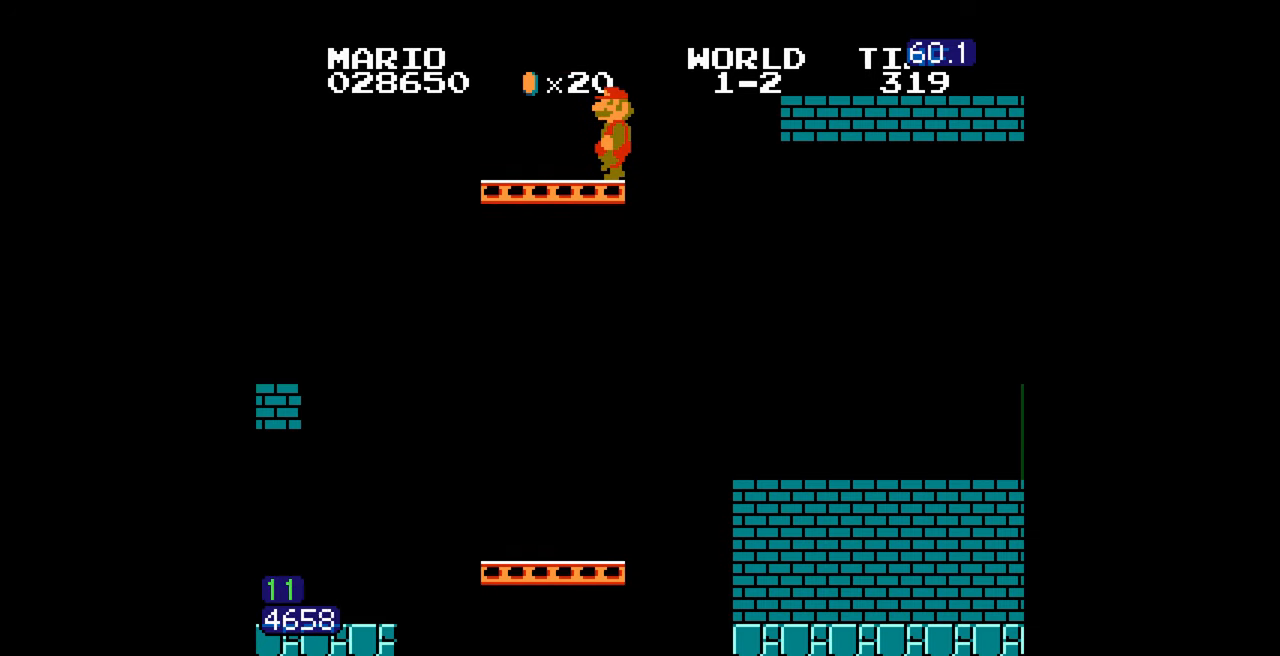
{"buttons": ["A", "B"], "events": [[17, "DPAD_LEFT", "down"], [33, "DPAD_LEFT", "up"], [50, "DPAD_LEFT", "down"], [67, "DPAD_LEFT", "up"], [83, "DPAD_LEFT", "down"], [100, "DPAD_LEFT", "up"], [117, "DPAD_LEFT", "down"], [133, "DPAD_LEFT", "up"], [150, "DPAD_LEFT", "down"], [200, "A", "down"], [200, "B", "down"], [200, "DPAD_LEFT", "up"]]}